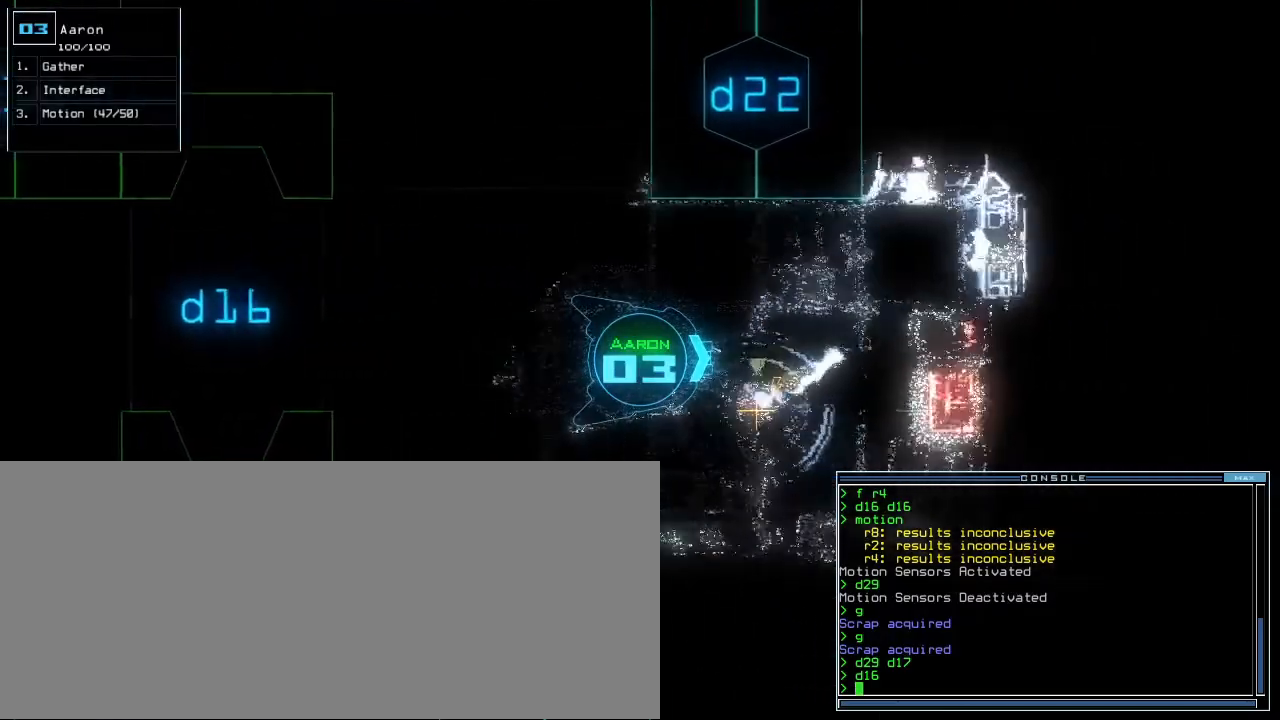
Gameplay with keyboard; each line is a JSON object with the keys held at the frame after it. "events" lists presses ("down") and releases ("up") of ".", "0", "1", "2", "3", "4", "5", "6", "7", "8", "9", "a", "b", "backspace", "c", "caps_lock", "comma", "ctrl_l", "ctrl_r", "d", "down", "e", "equals", "escape", "f", "f8", "g", "h", "i", "j", "k", "l", "left", "m", "minus", "n", "o", "p", "q", "quote", "r", "return", "right", "s", "semicolon", "shift_l", "shift_r", "space", "t", "tab", "tilde", "u", "up", "v", "w", "x", "y" and "z" between this image and that frame as [ms after this image, input, new state], when the widget could be followed in between. No other keys are recorded. Mouse input is not recorded.
{"keys": [], "events": [[300, "space", "down"], [320, "up", "up"], [380, "space", "up"]]}
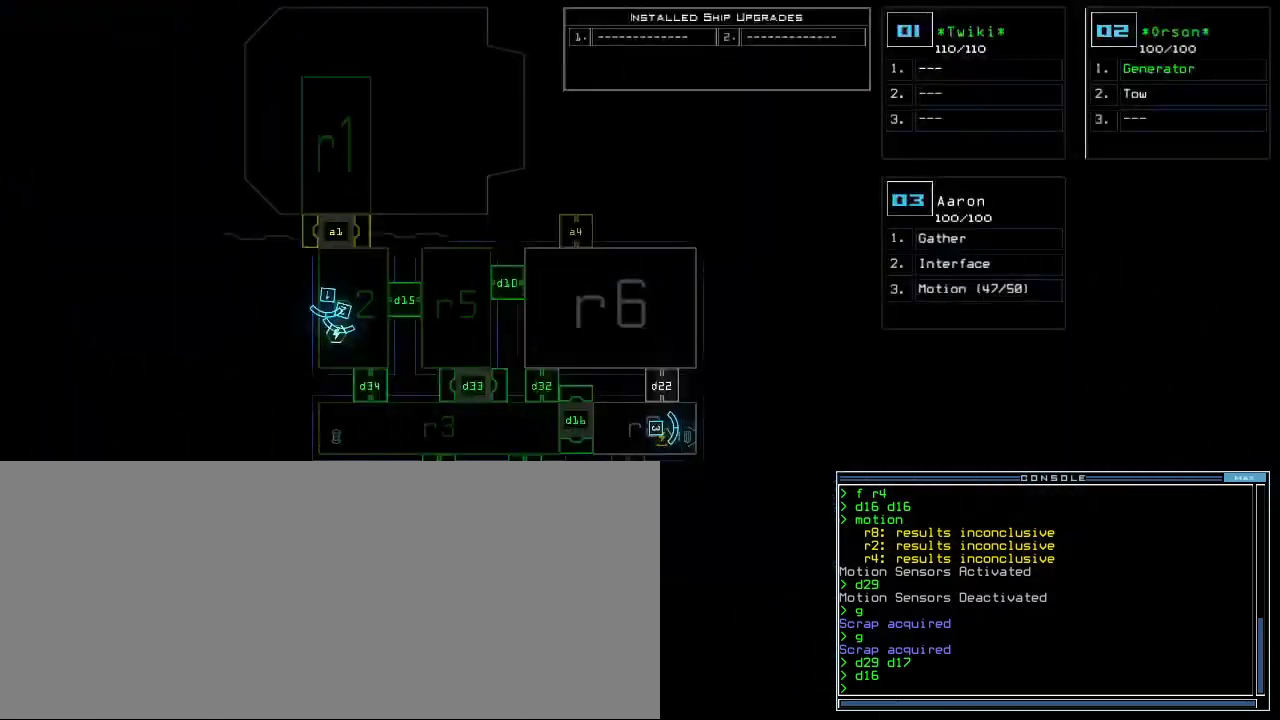
{"keys": ["down", "left"], "events": [[180, "down", "down"], [180, "right", "down"], [200, "space", "down"], [280, "space", "up"], [340, "right", "up"], [400, "left", "down"]]}
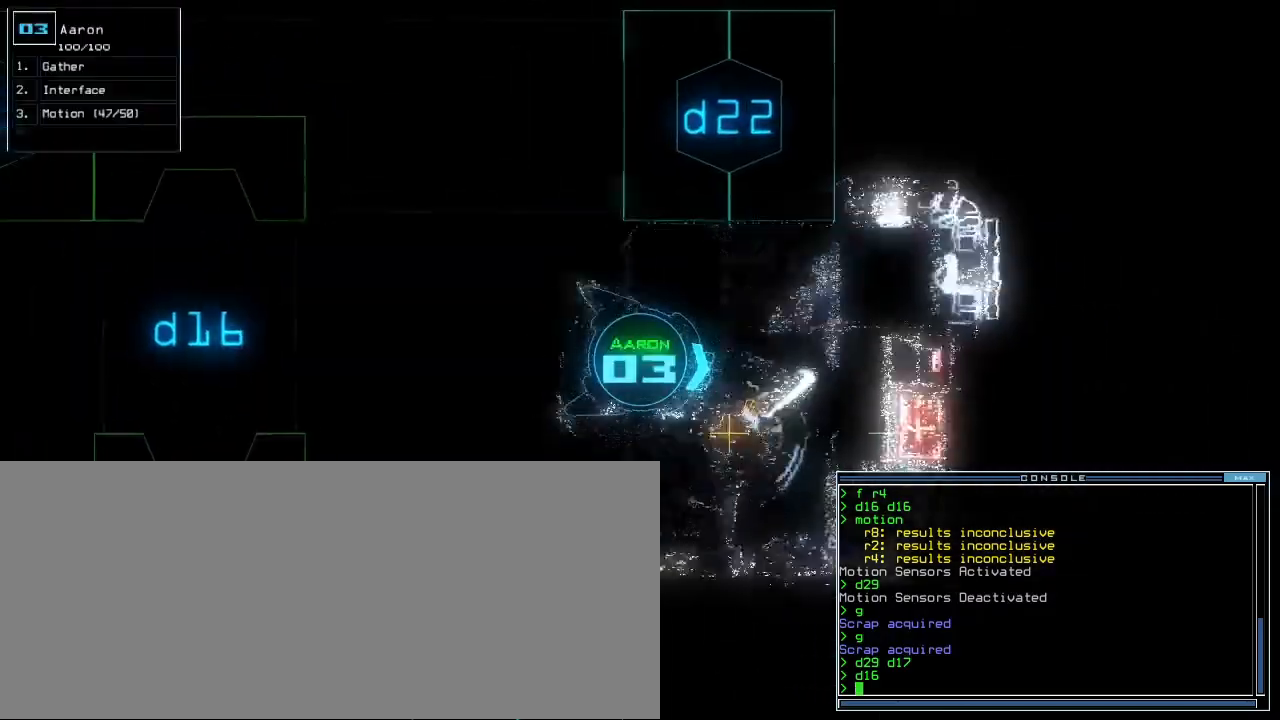
{"keys": ["down"], "events": [[60, "left", "up"], [300, "right", "down"], [360, "right", "up"]]}
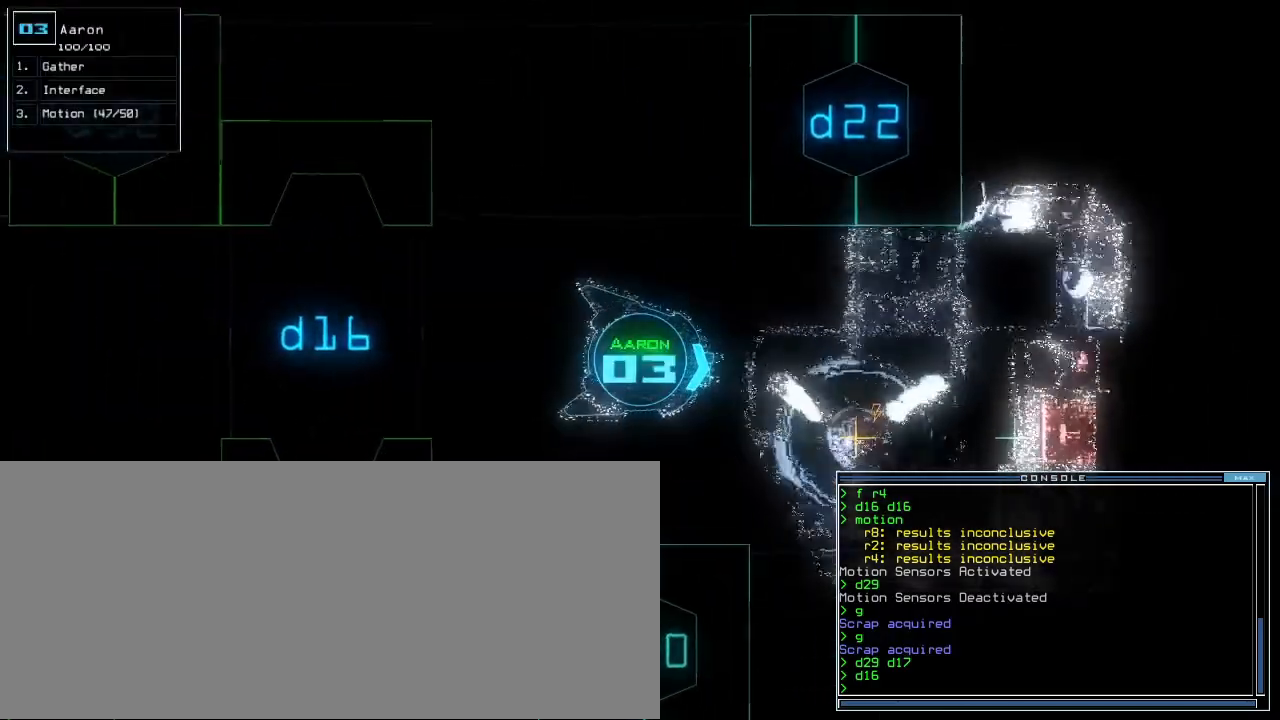
{"keys": ["down"]}
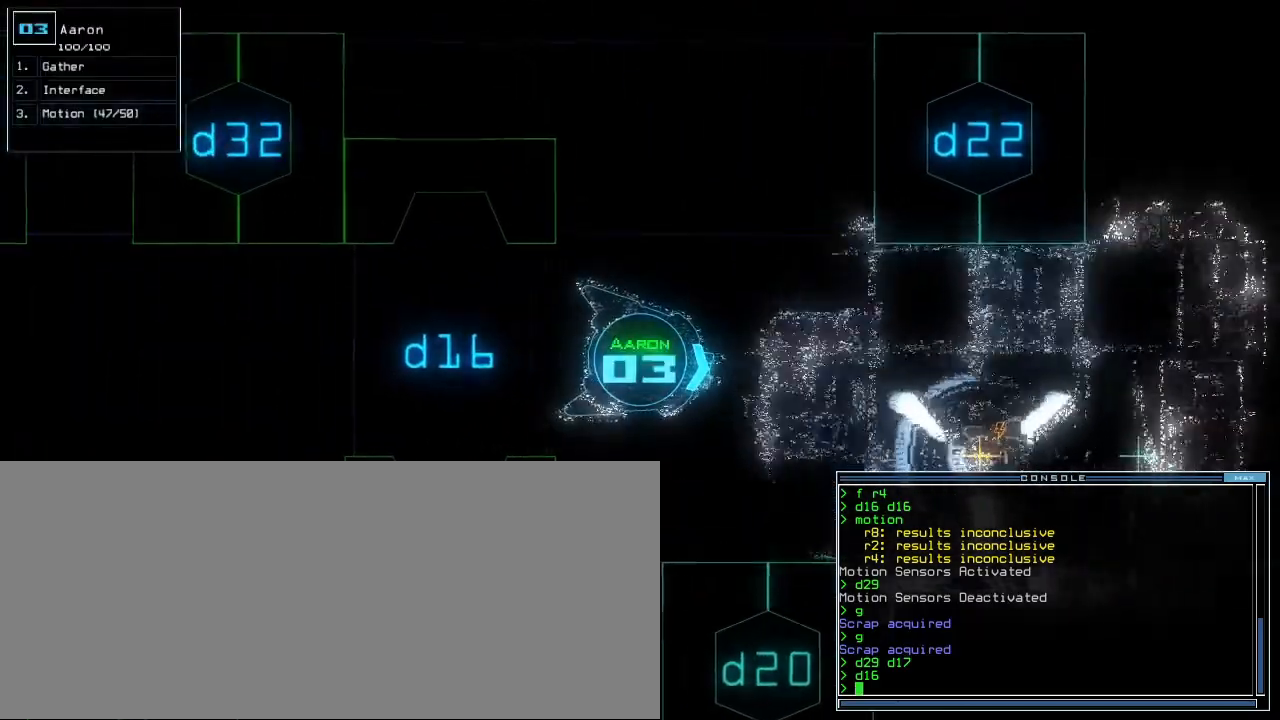
{"keys": ["down", "space"], "events": [[40, "left", "down"], [80, "left", "up"], [140, "space", "down"]]}
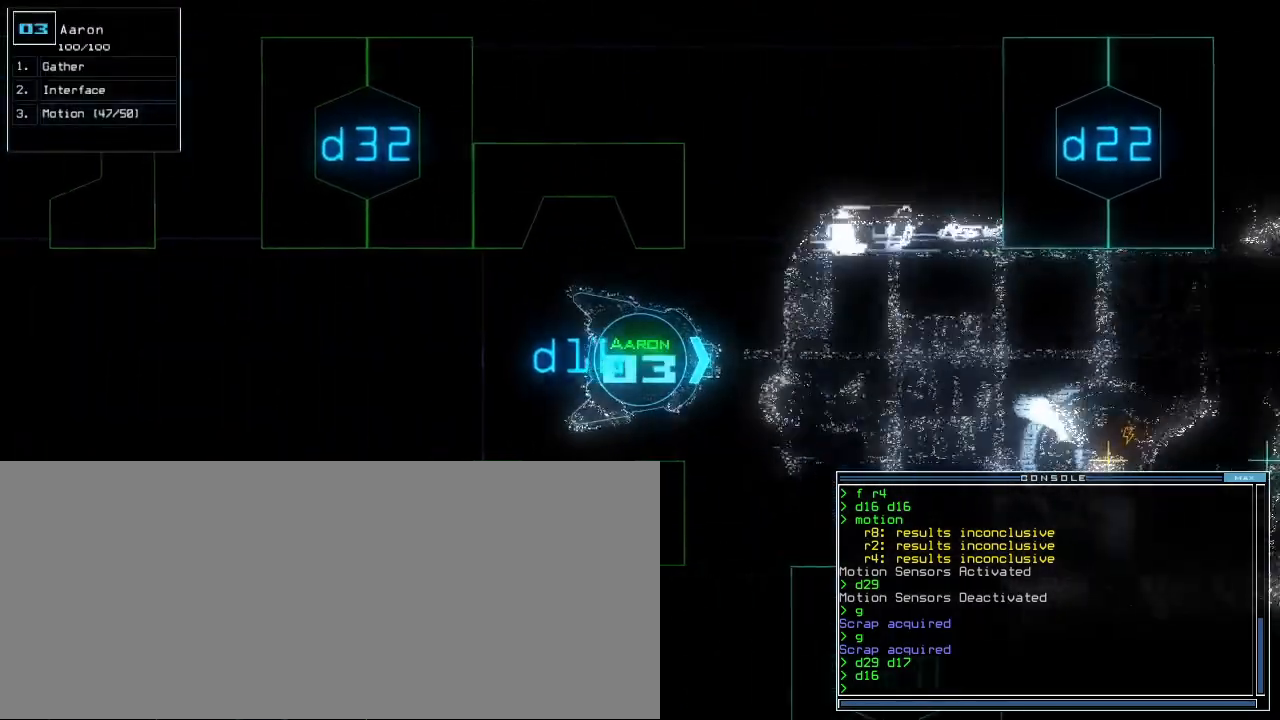
{"keys": ["down"], "events": [[40, "space", "up"]]}
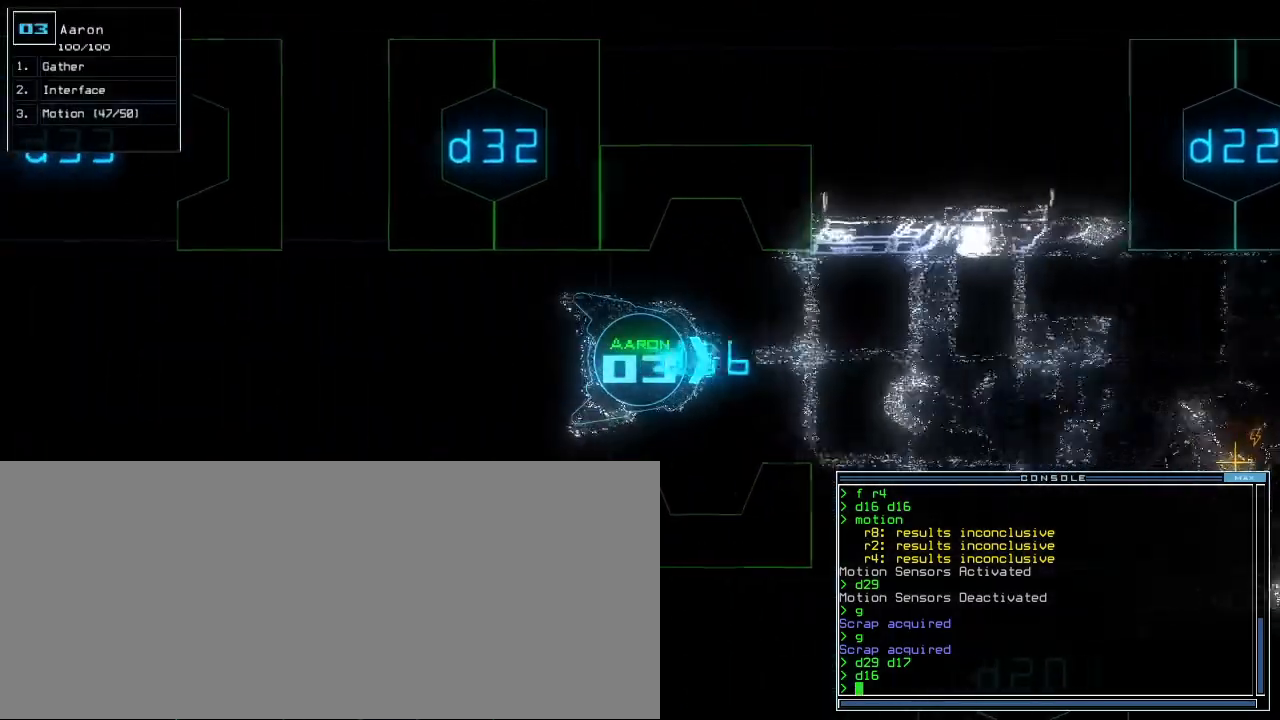
{"keys": ["down", "right"], "events": [[40, "left", "down"], [280, "left", "up"], [280, "right", "down"]]}
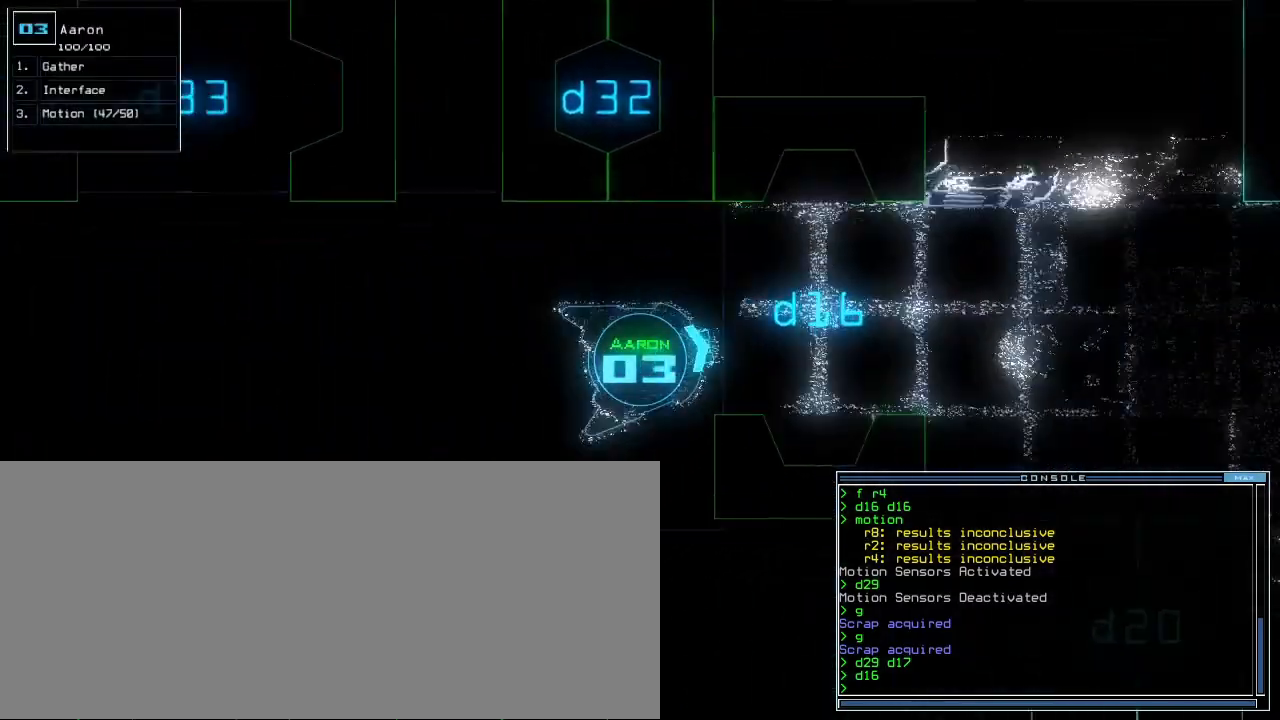
{"keys": [], "events": [[20, "down", "up"], [80, "right", "up"]]}
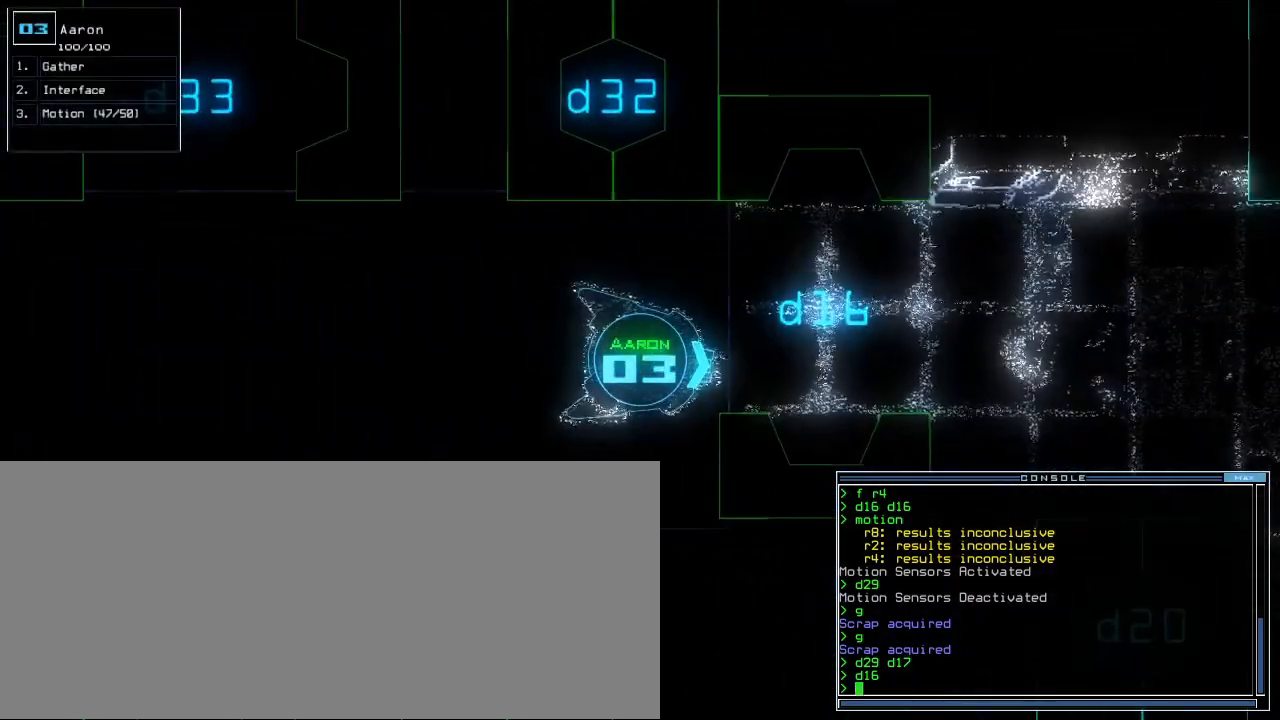
{"keys": [], "events": []}
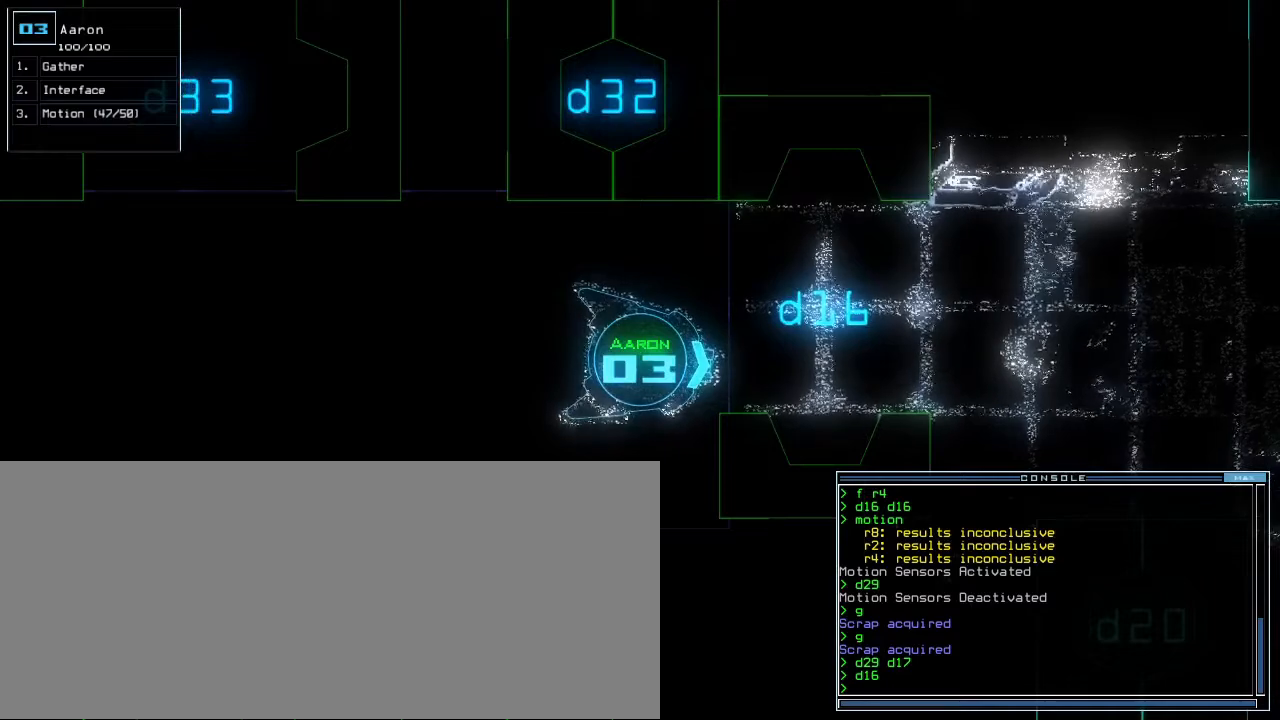
{"keys": [], "events": []}
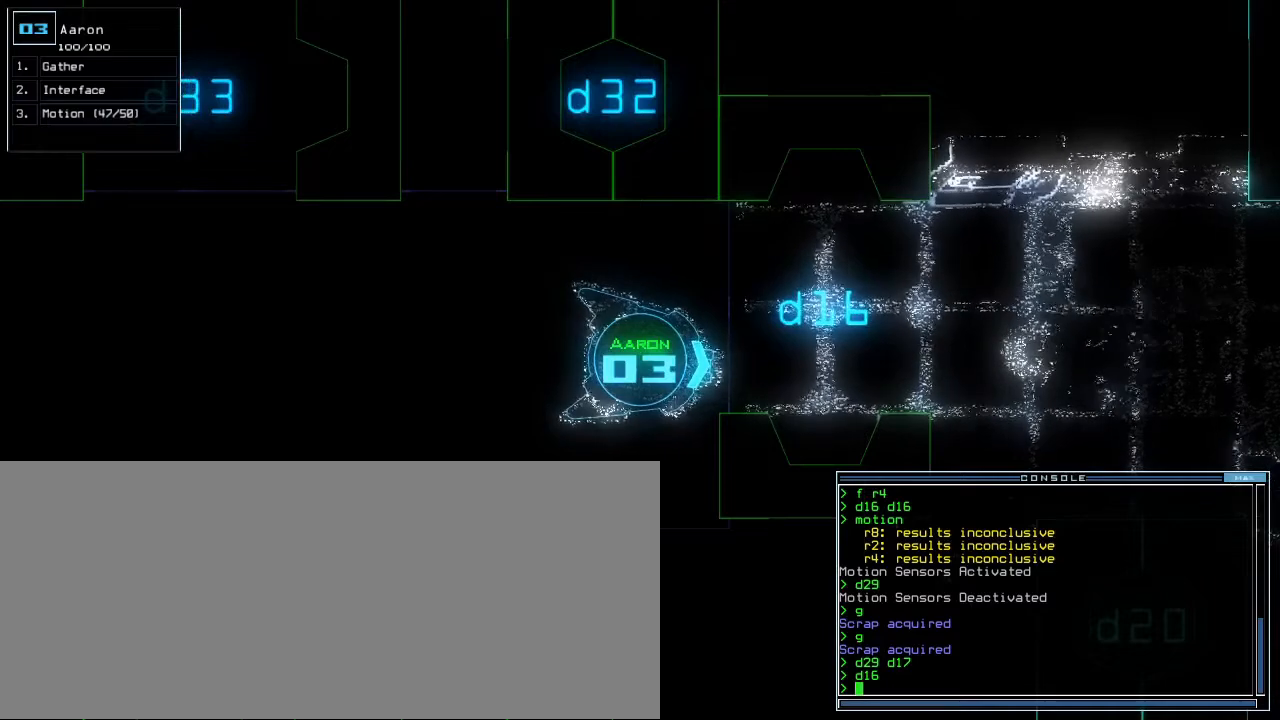
{"keys": [], "events": [[160, "space", "down"], [260, "space", "up"]]}
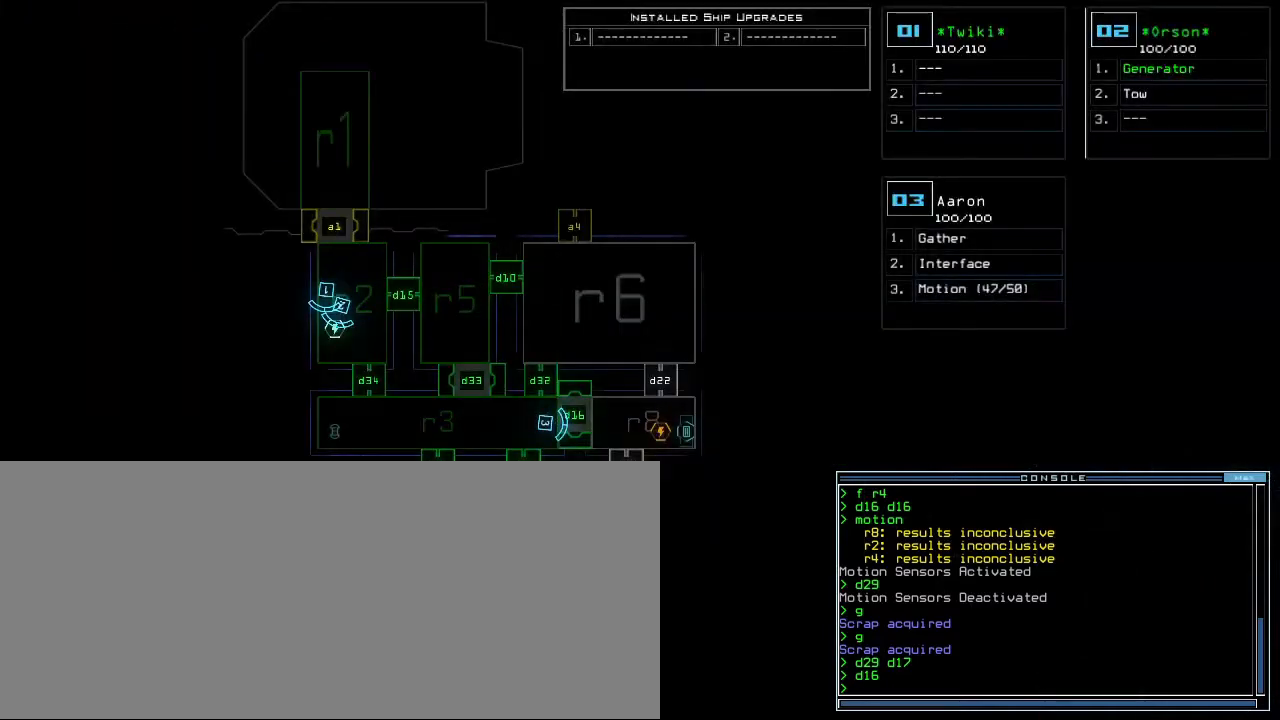
{"keys": [], "events": []}
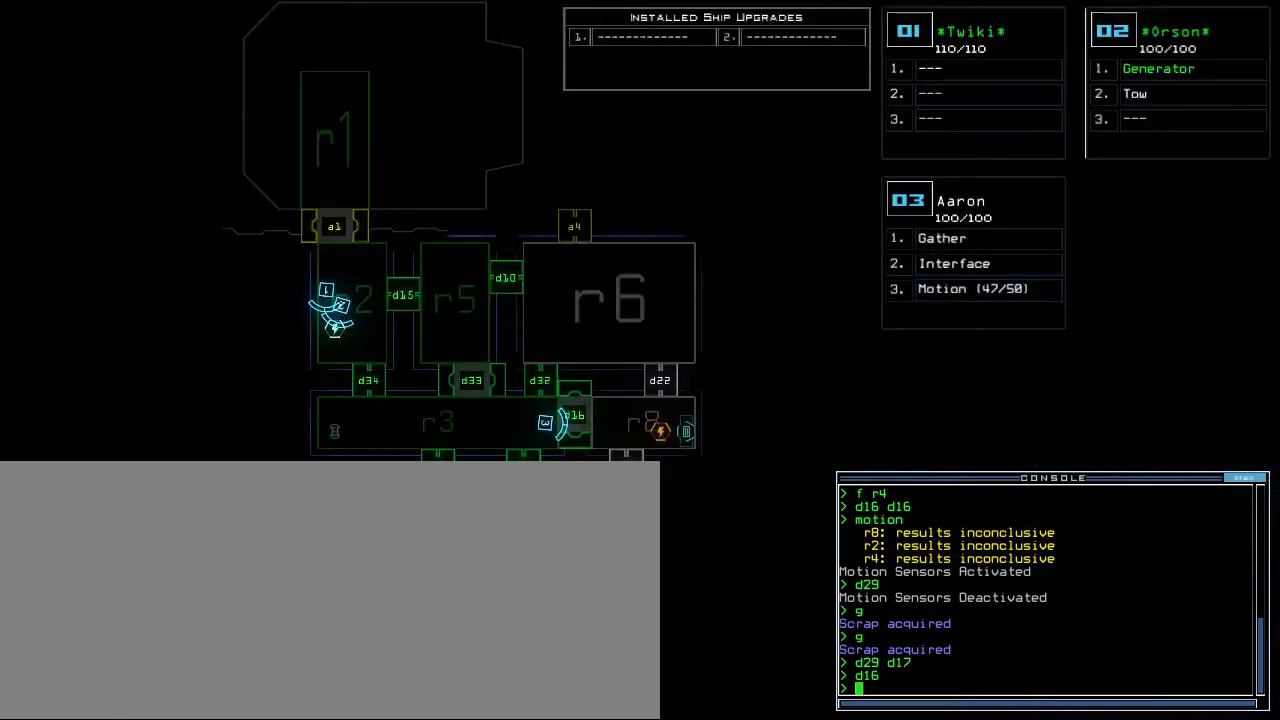
{"keys": [], "events": [[340, "d", "down"], [440, "d", "up"]]}
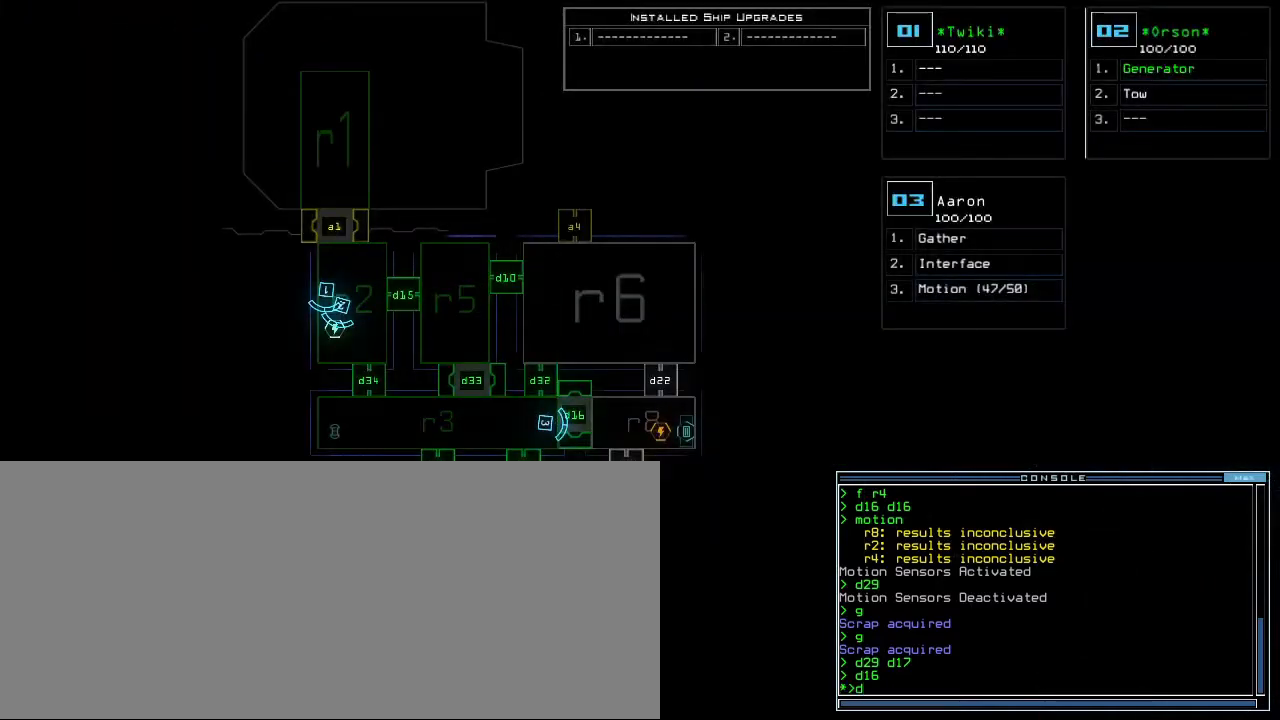
{"keys": [], "events": [[80, "3", "down"], [120, "3", "up"], [180, "3", "down"], [240, "3", "up"]]}
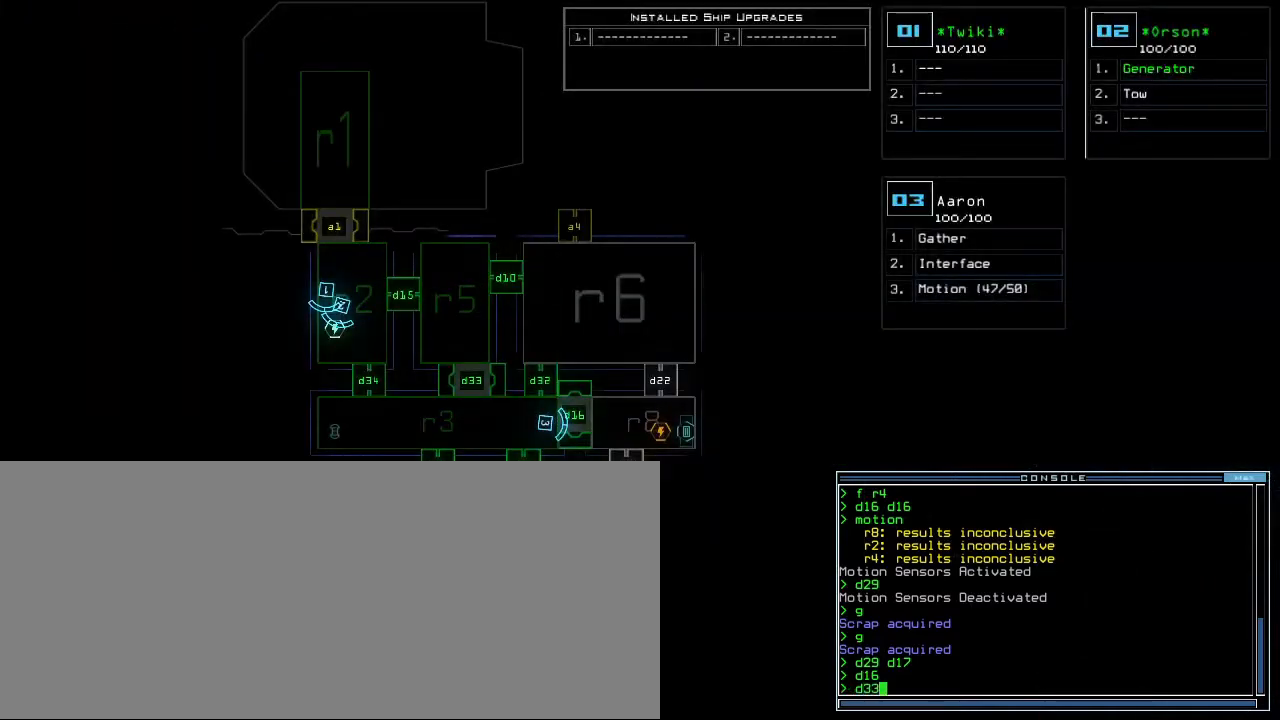
{"keys": [], "events": [[280, "return", "down"], [380, "return", "up"]]}
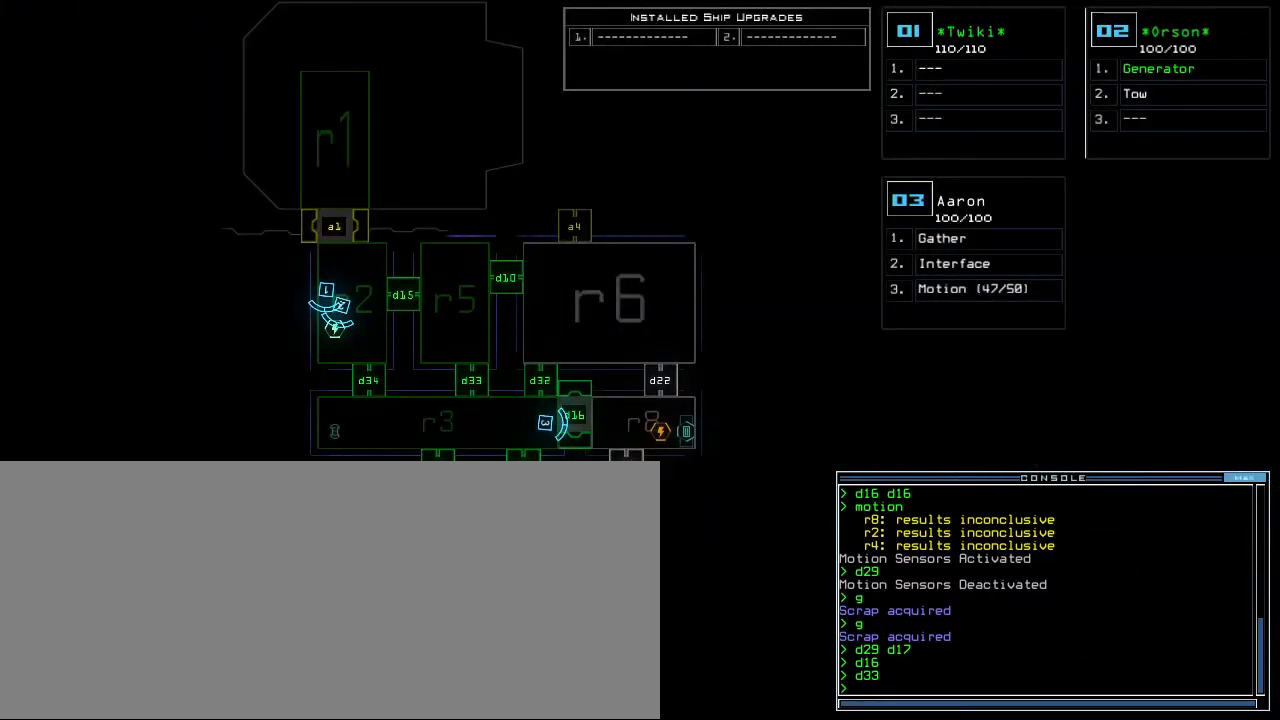
{"keys": [], "events": []}
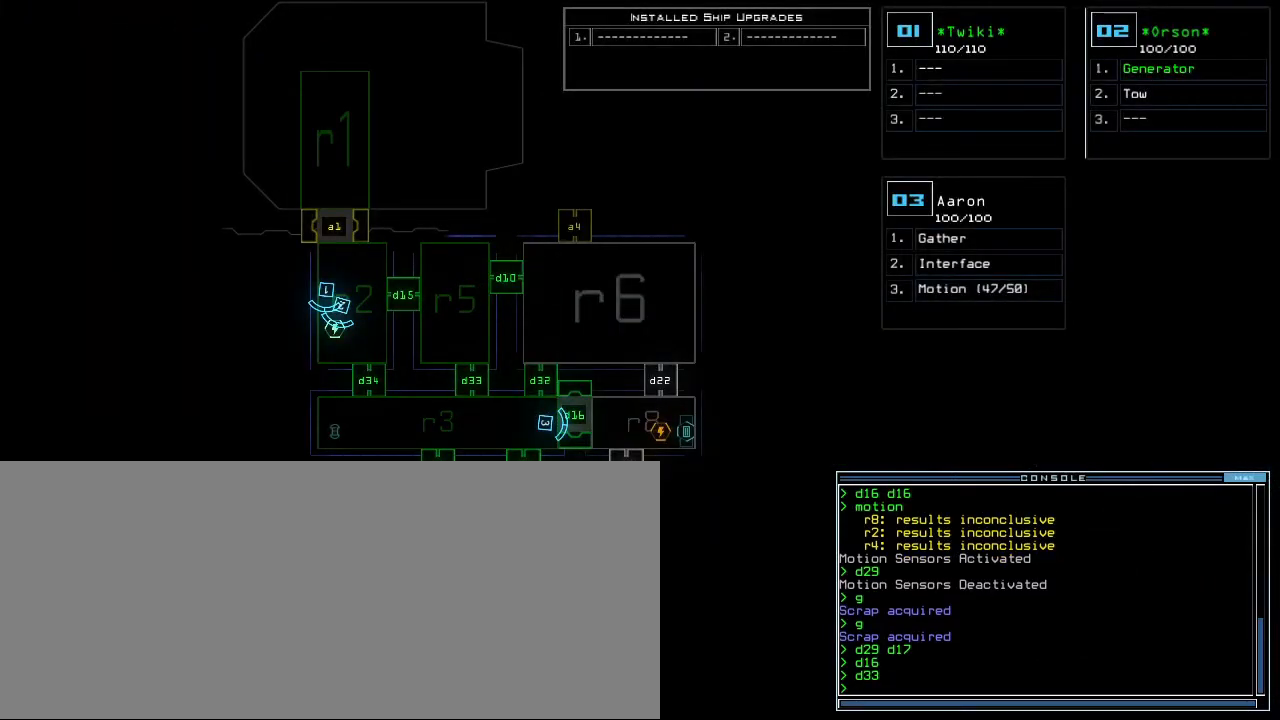
{"keys": [], "events": []}
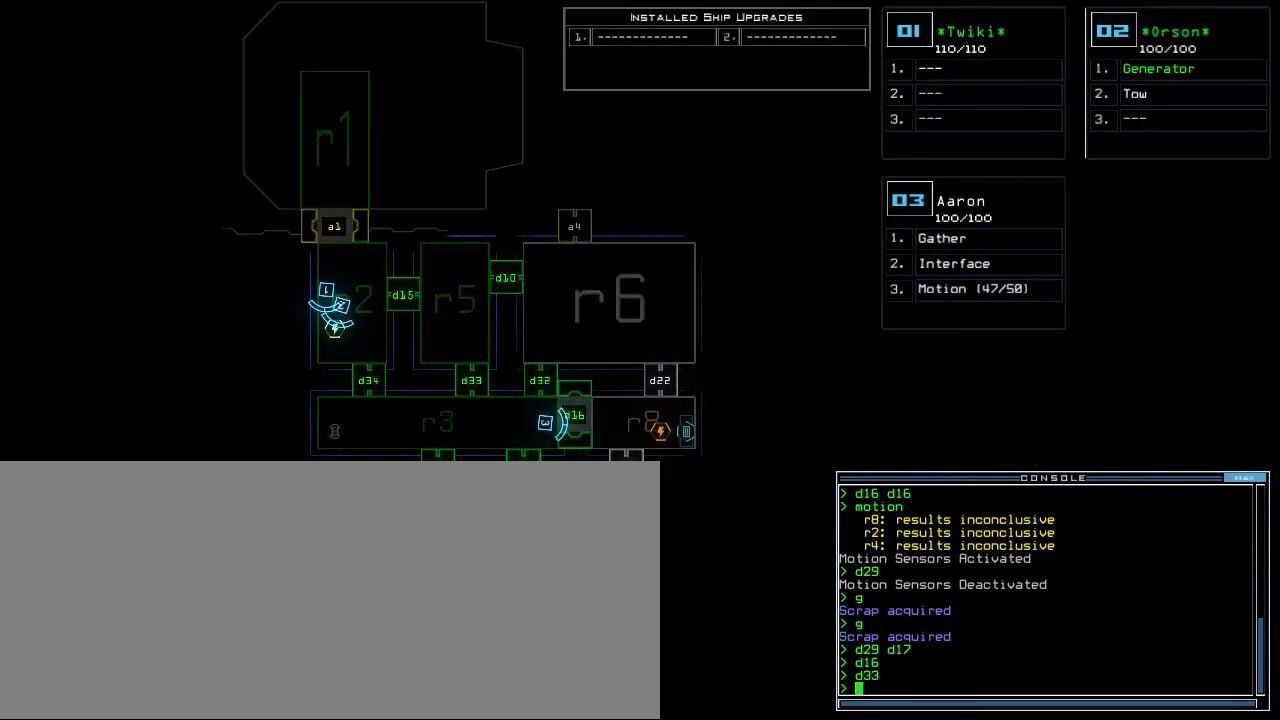
{"keys": ["a", "space"], "events": [[380, "b", "down"], [440, "a", "down"], [480, "b", "up"], [500, "space", "down"]]}
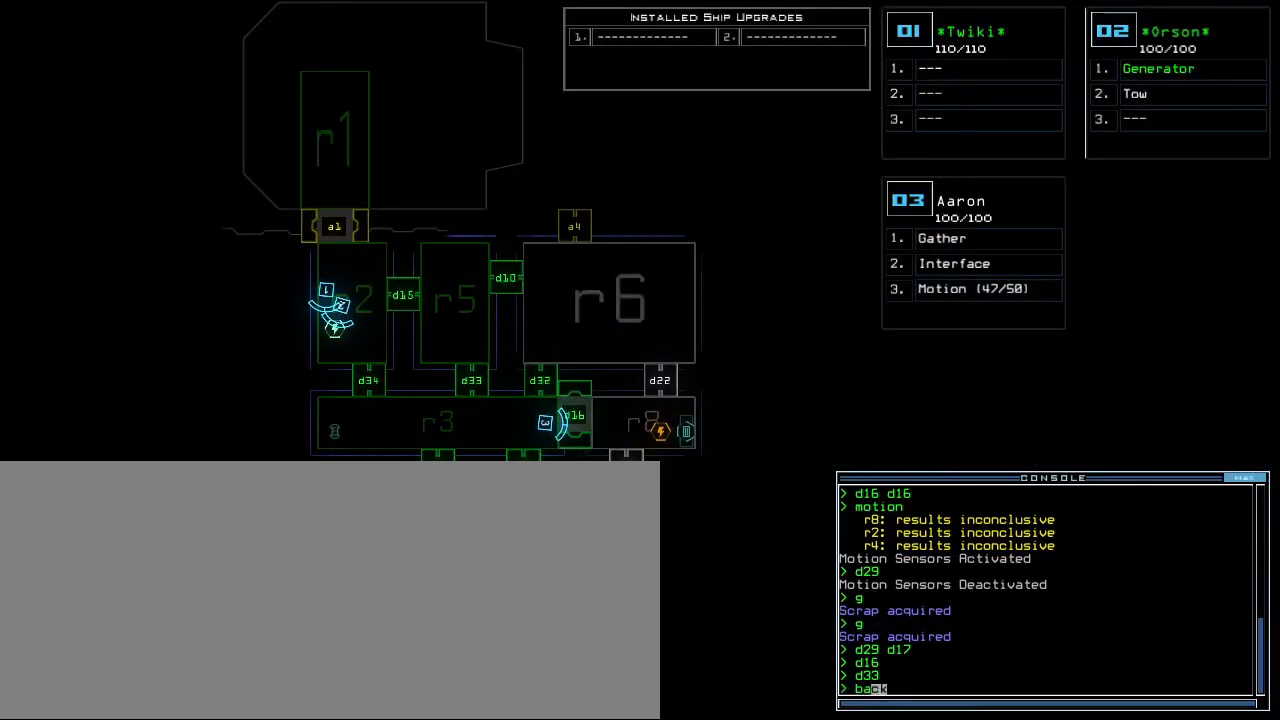
{"keys": [], "events": [[40, "a", "up"], [100, "space", "up"], [180, "1", "down"], [280, "1", "up"], [280, "return", "down"], [360, "return", "up"]]}
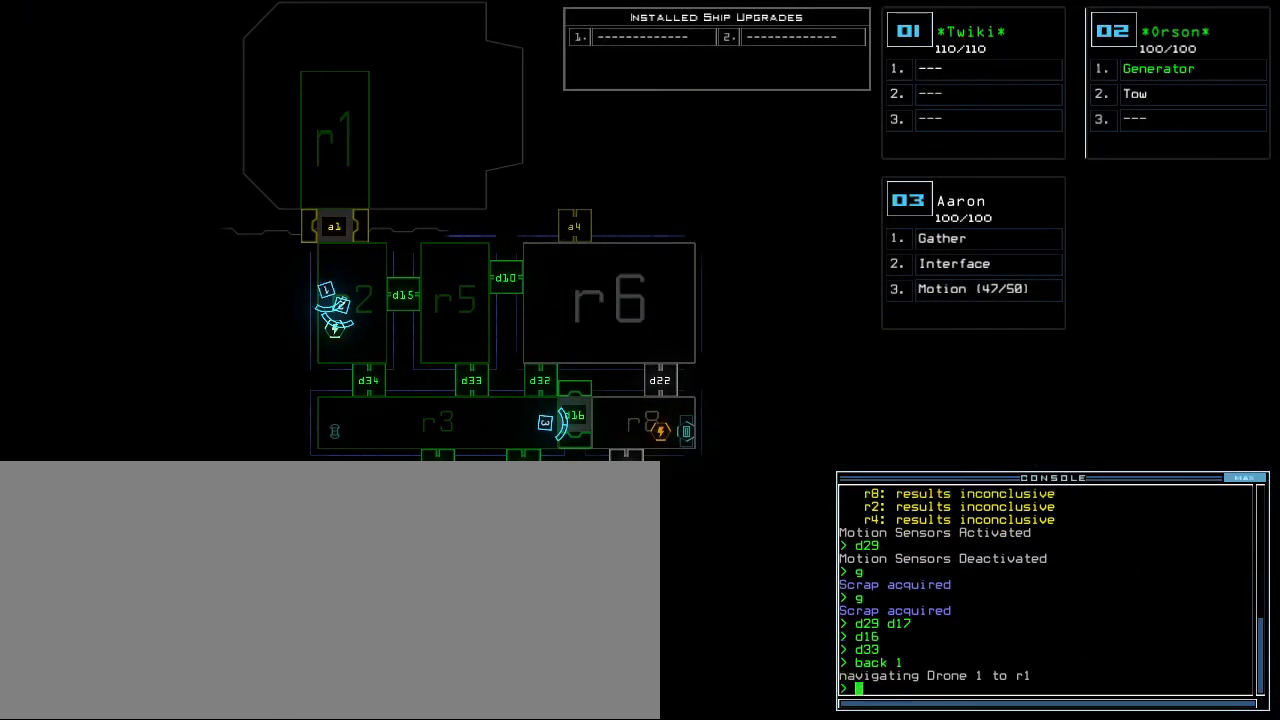
{"keys": ["down"], "events": [[340, "down", "down"]]}
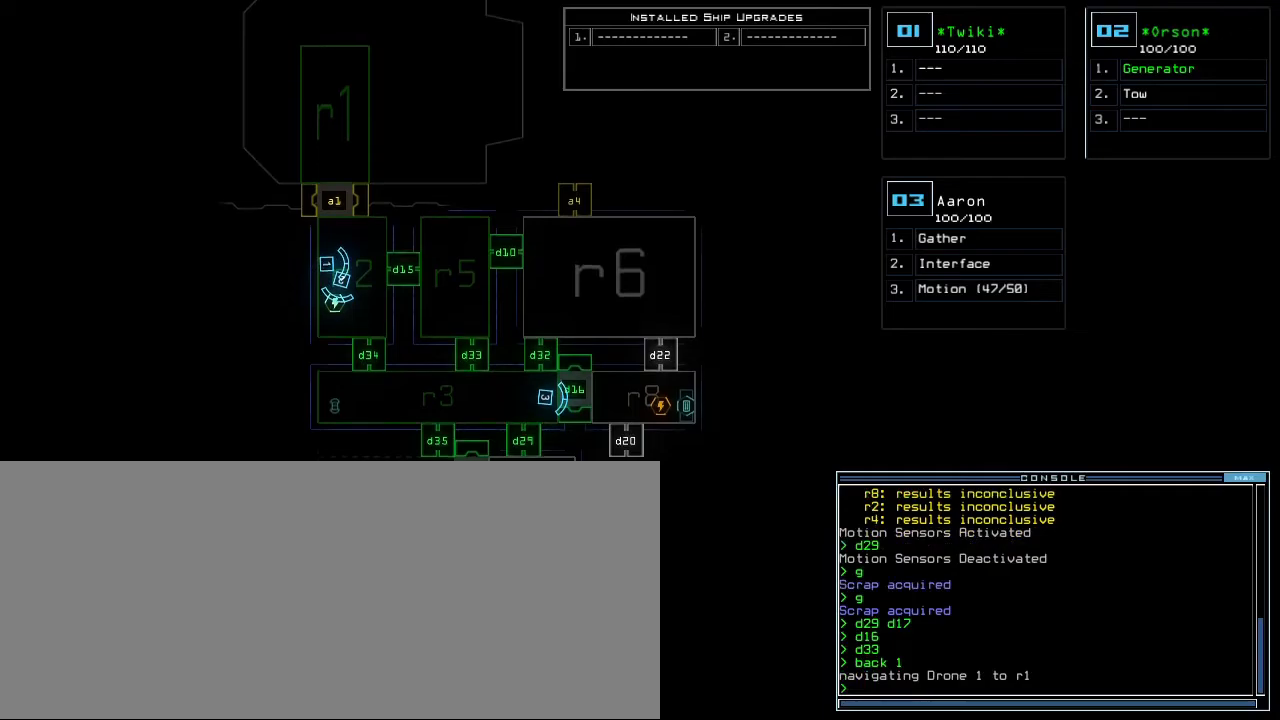
{"keys": [], "events": [[160, "down", "up"], [360, "3", "down"], [440, "3", "up"]]}